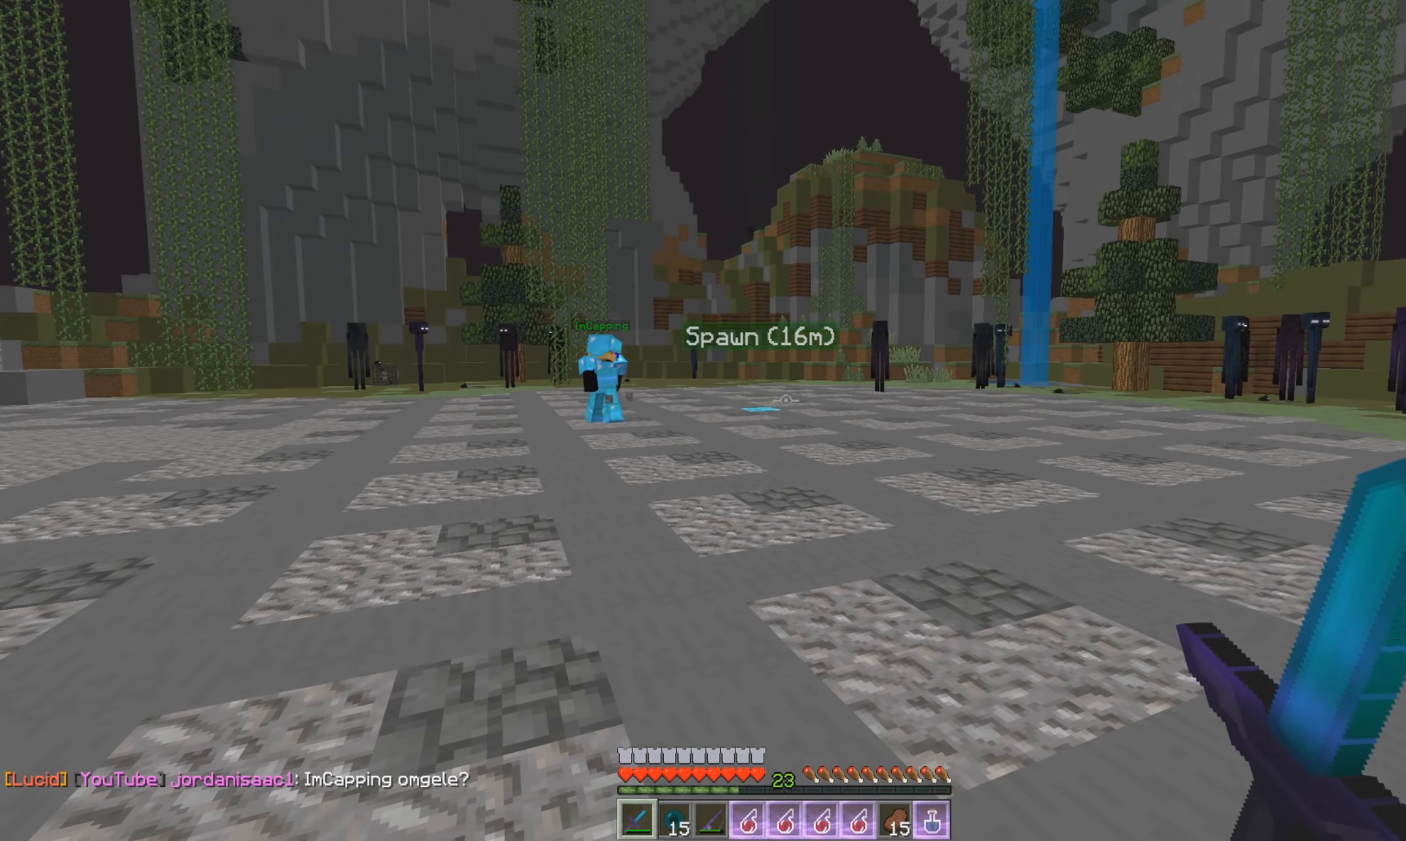
Gameplay with keyboard and mouse; each line is a JSON object with the keys and mouse buttons held at the frame after it. "events" lists presses ("down") and releases ("up") of "a", "d", "s", "w", "mouse_left" and "mouse_right" between this image and that frame as [ms after this image, input, new state], when the widget could be followed in between. "mouse_left", "mouse_right" = the "left", "right" buttons of the "mouse" list. No other keys are recorded. Fast repeated clicks can show as one long hold. Mouse movement is not recorded.
{"keys": ["a", "w"], "mouse": [], "events": [[283, "w", "down"], [467, "a", "down"]]}
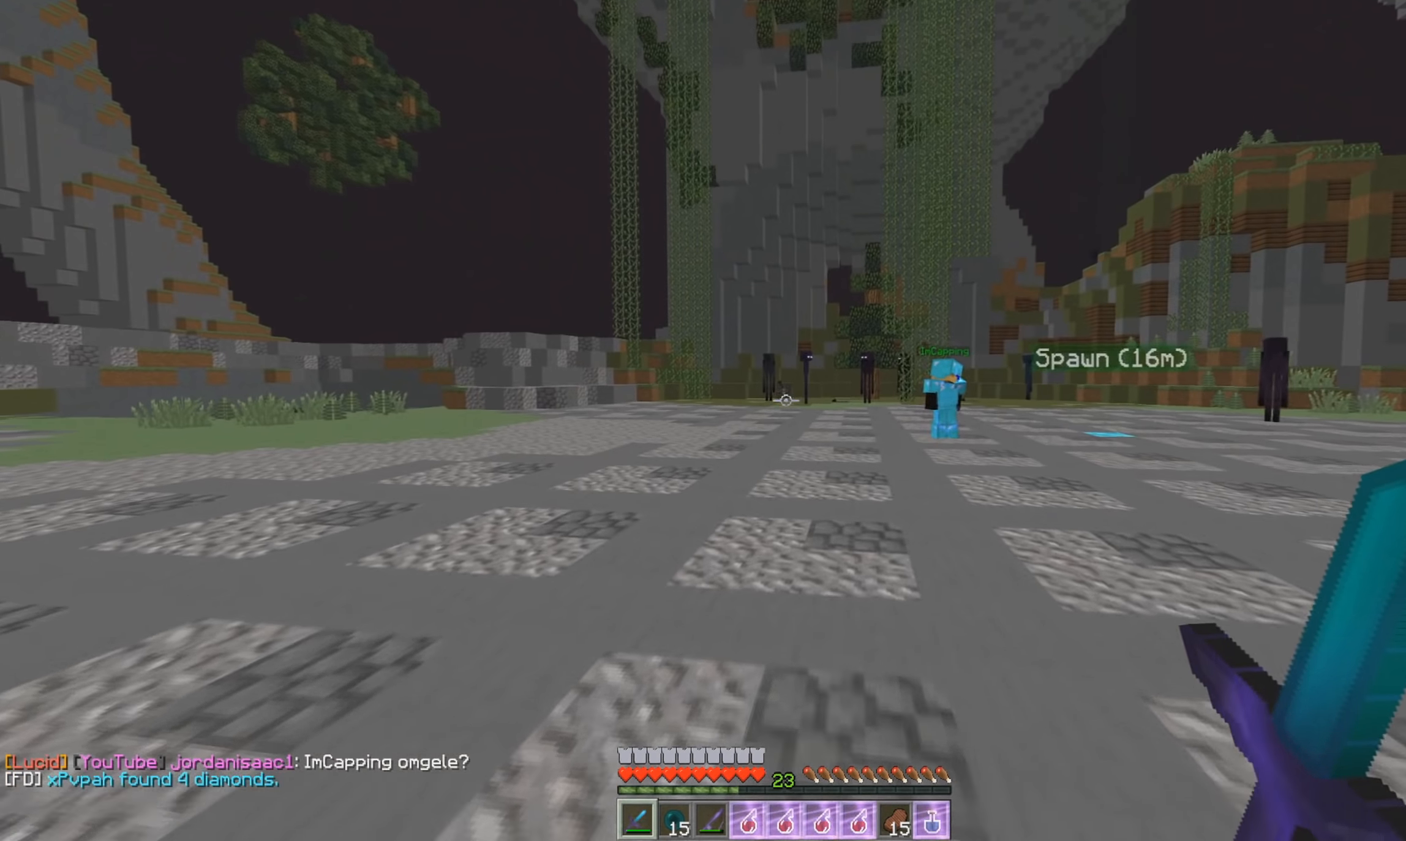
{"keys": ["a", "w"], "mouse": [], "events": []}
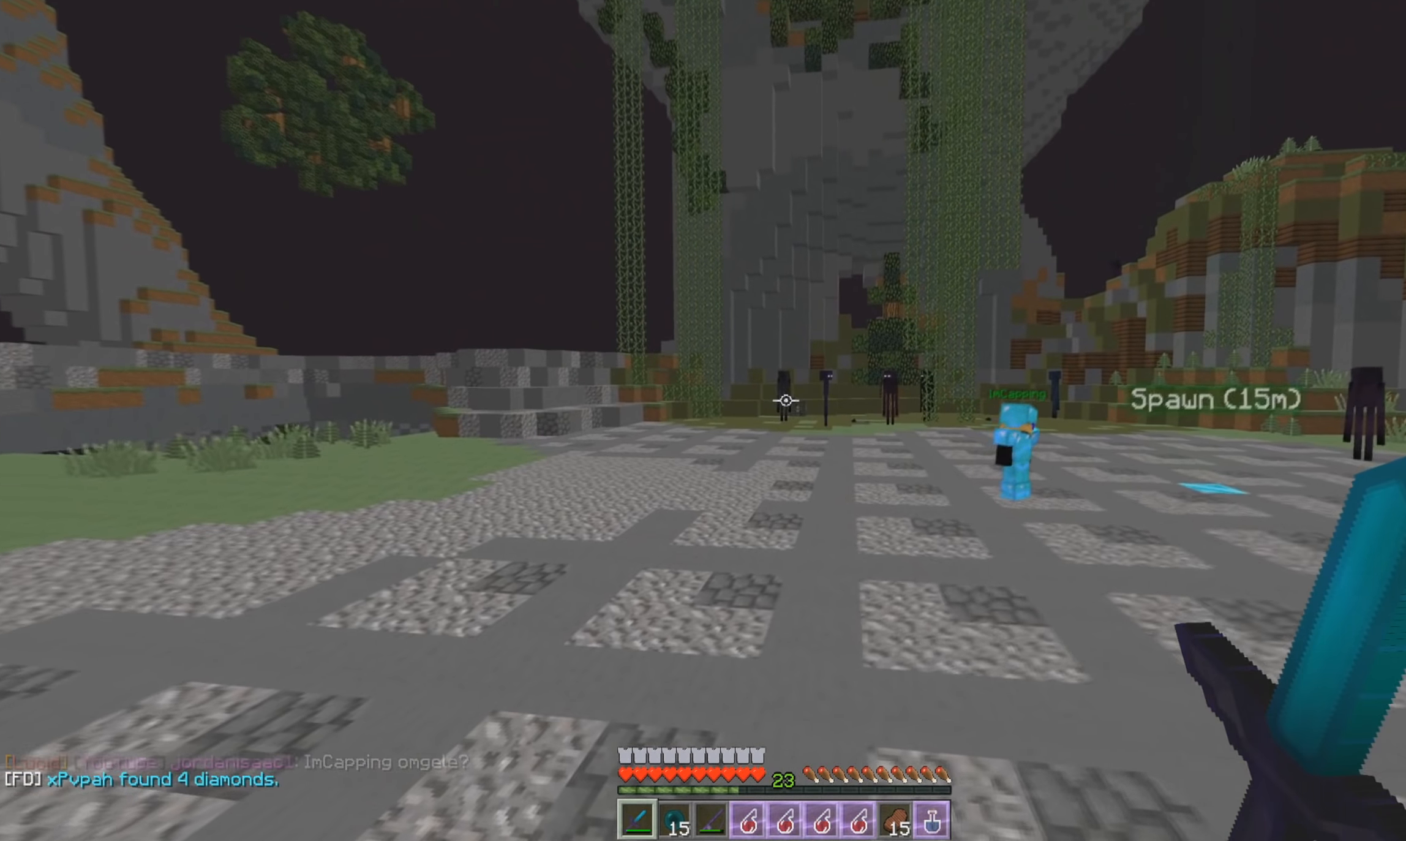
{"keys": ["a", "w"], "mouse": [], "events": []}
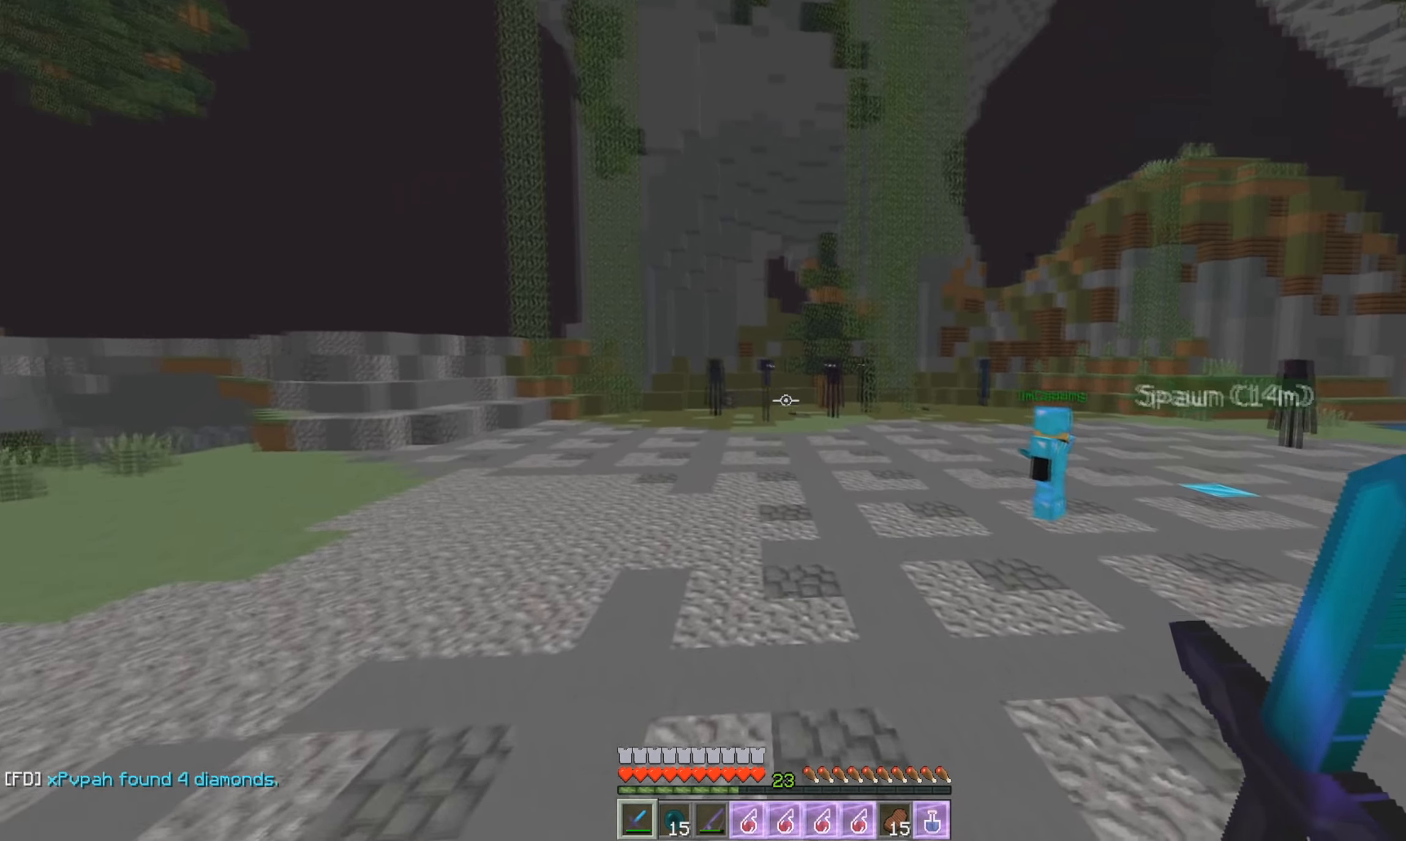
{"keys": [], "mouse": [], "events": [[234, "a", "up"], [234, "w", "up"]]}
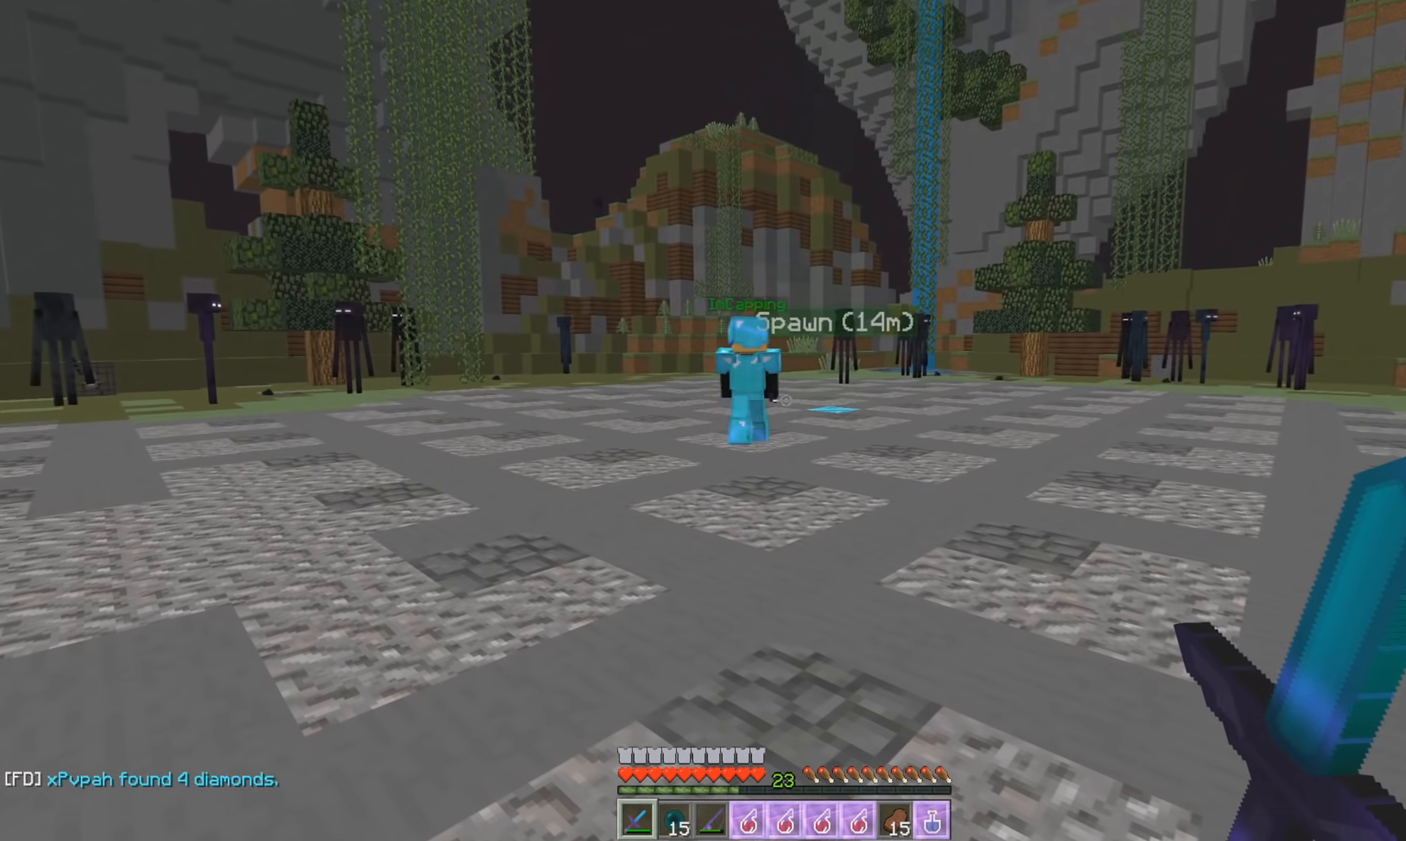
{"keys": [], "mouse": [], "events": []}
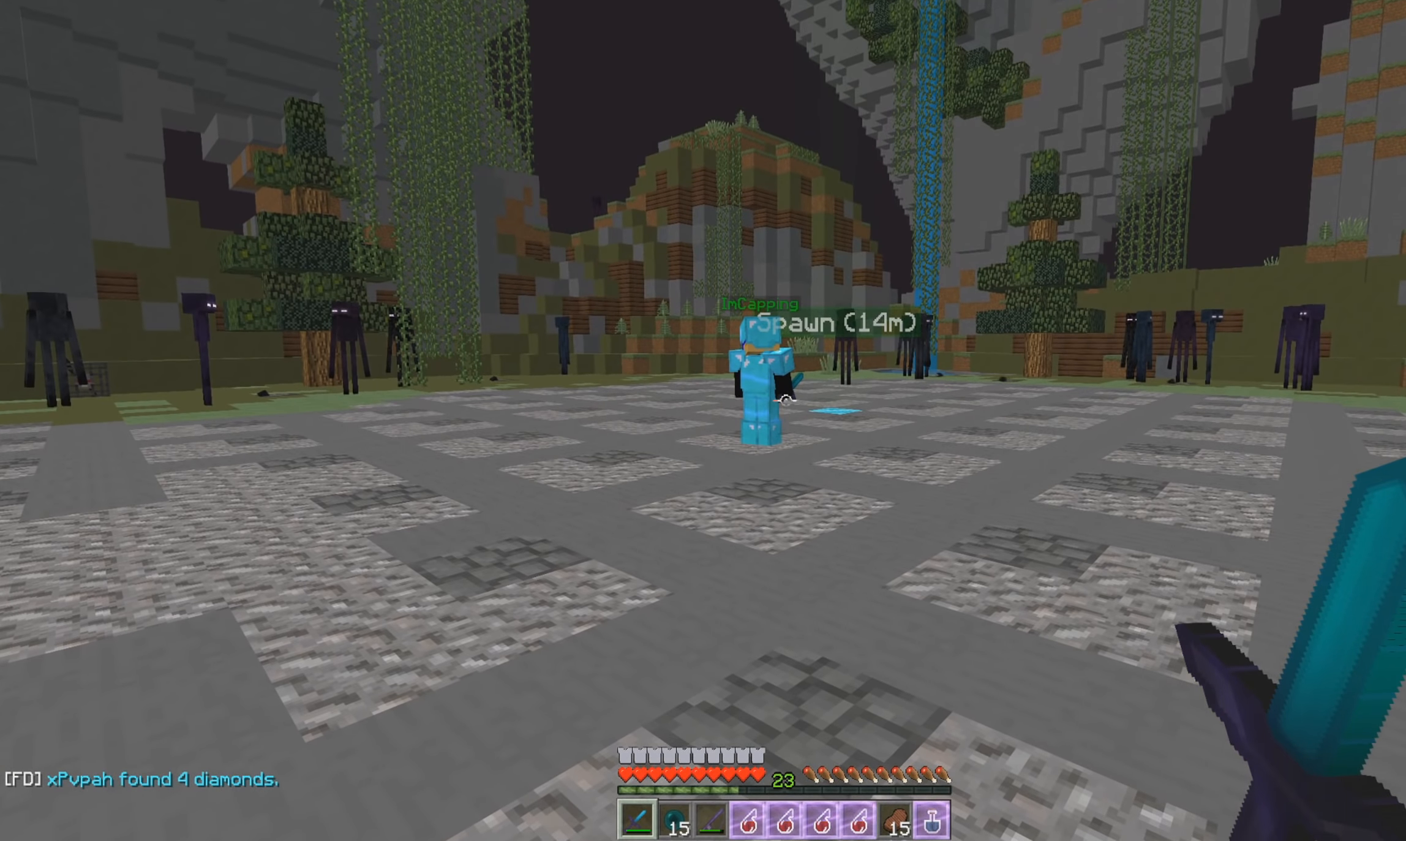
{"keys": [], "mouse": [], "events": []}
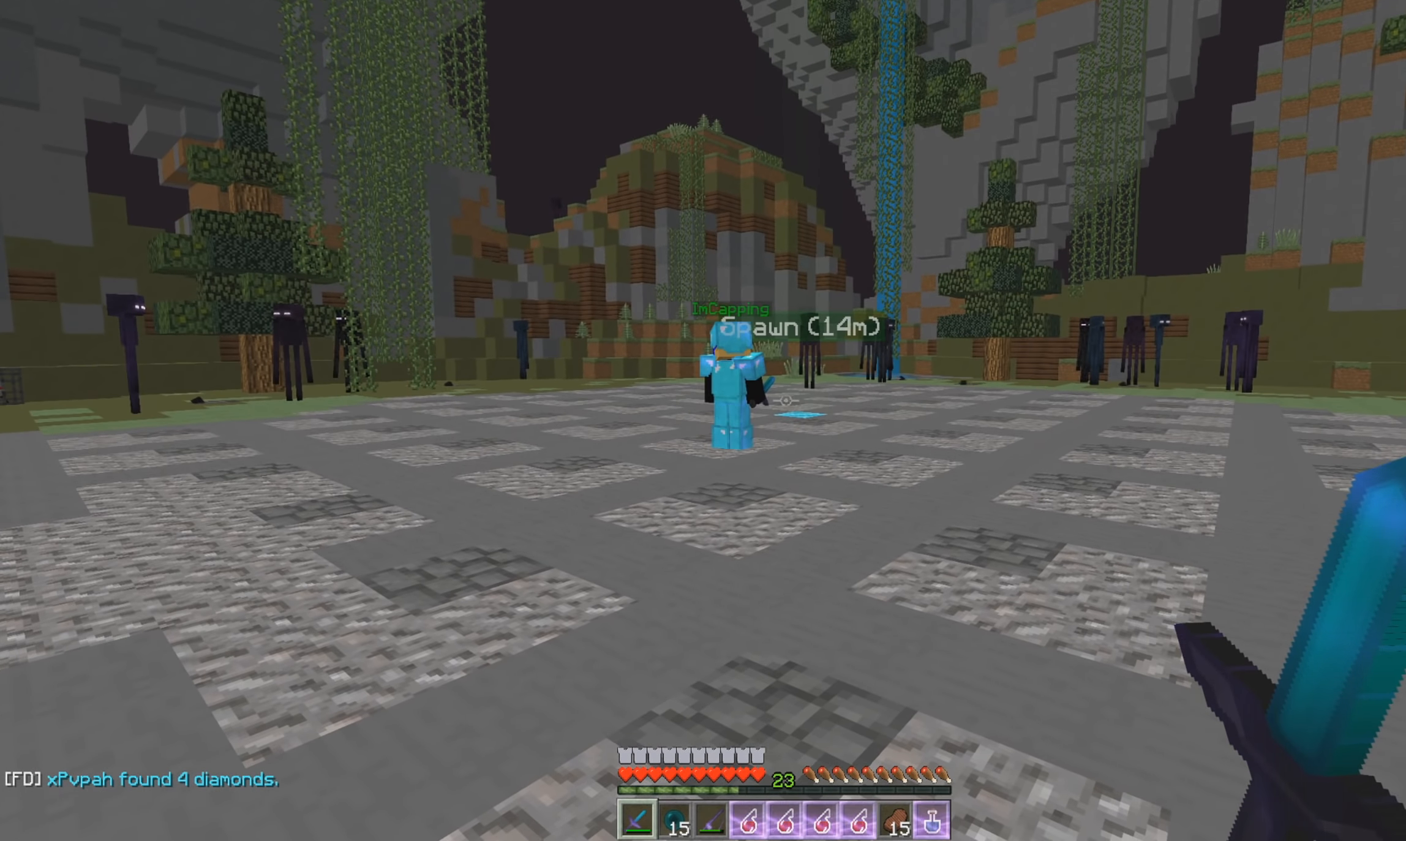
{"keys": ["d"], "mouse": [], "events": [[50, "d", "down"], [250, "w", "down"], [434, "w", "up"]]}
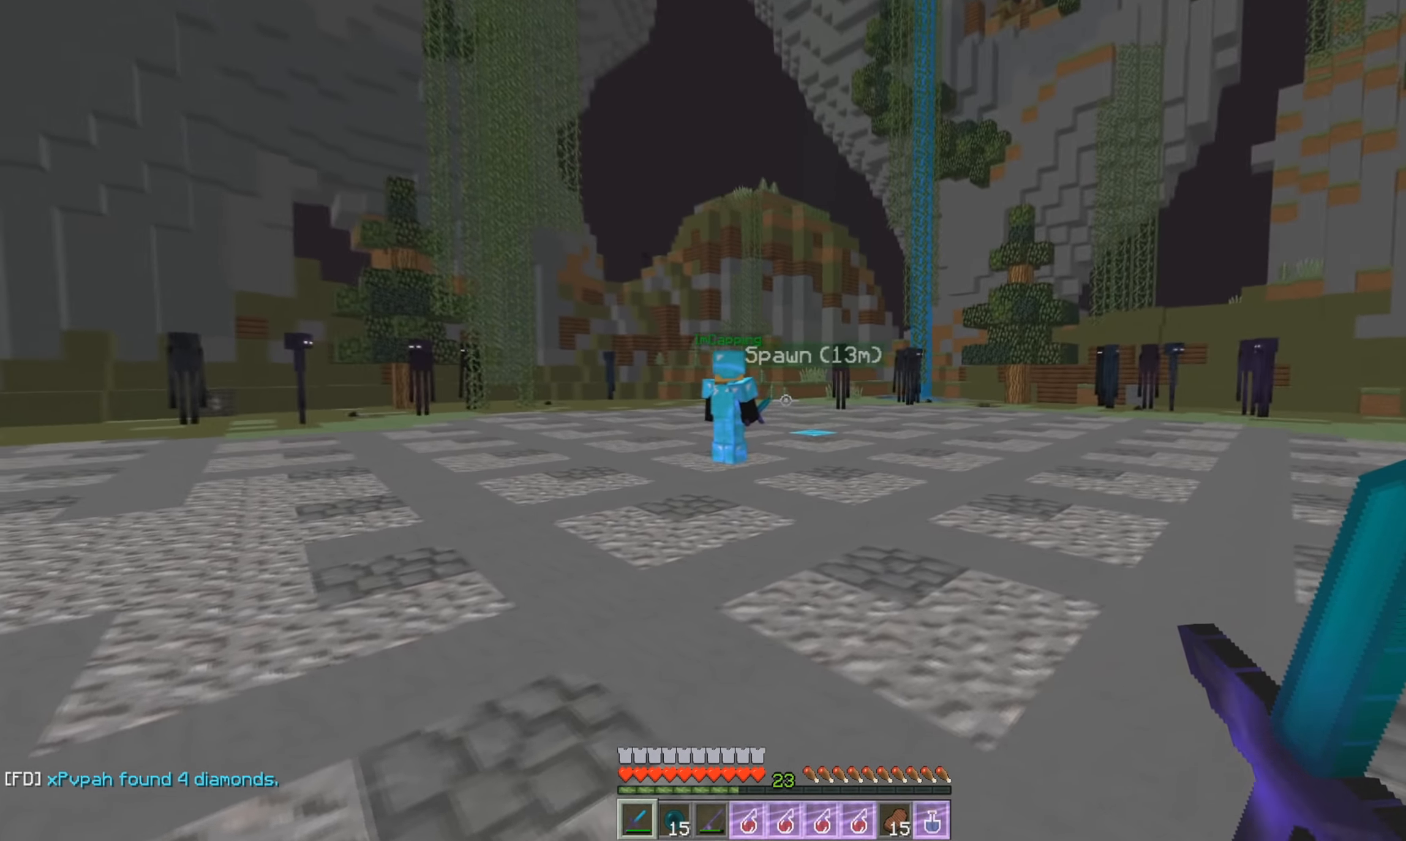
{"keys": ["w"], "mouse": [], "events": [[16, "d", "up"], [183, "w", "down"]]}
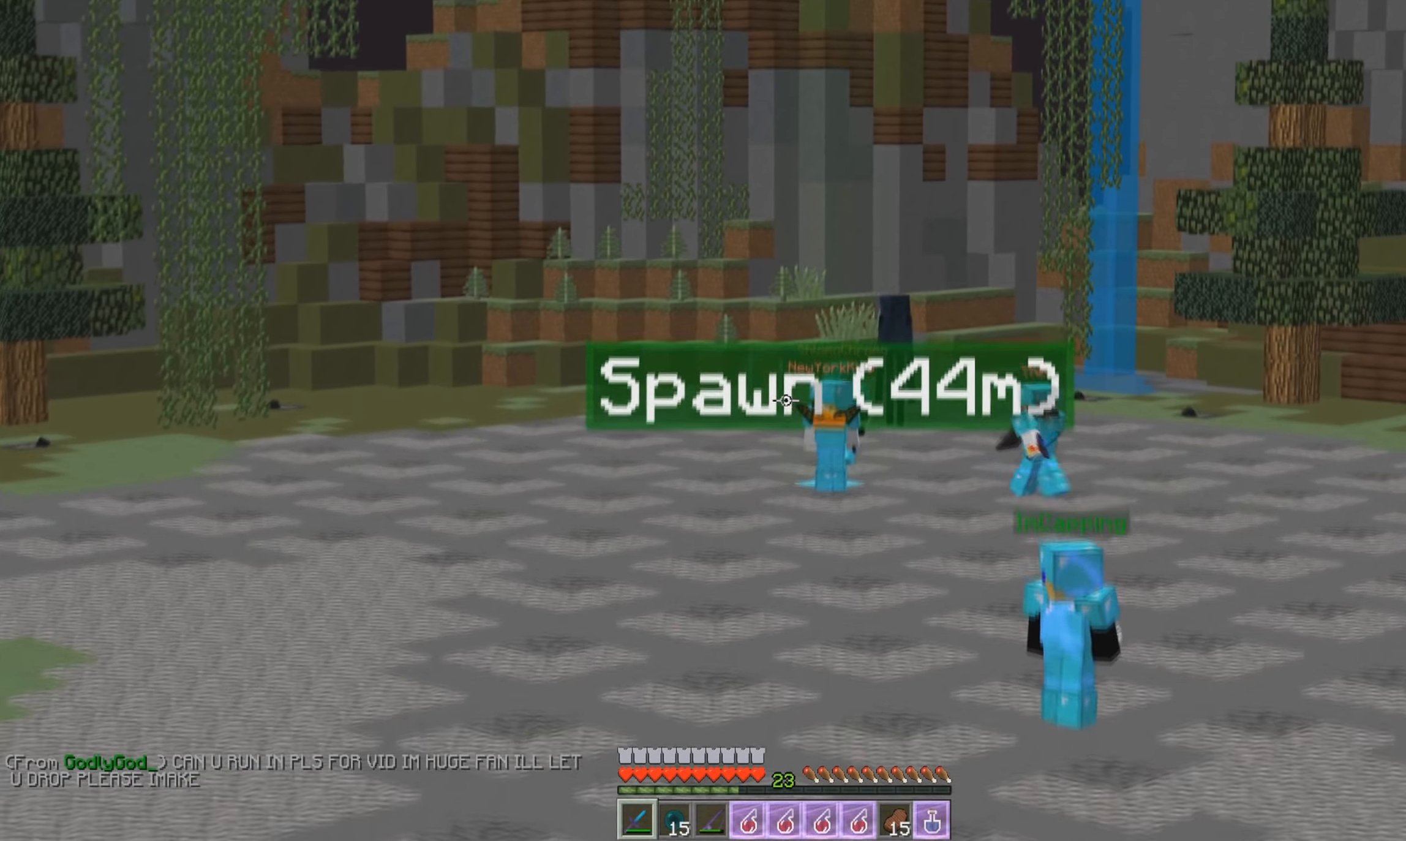
{"keys": ["w"], "mouse": [], "events": []}
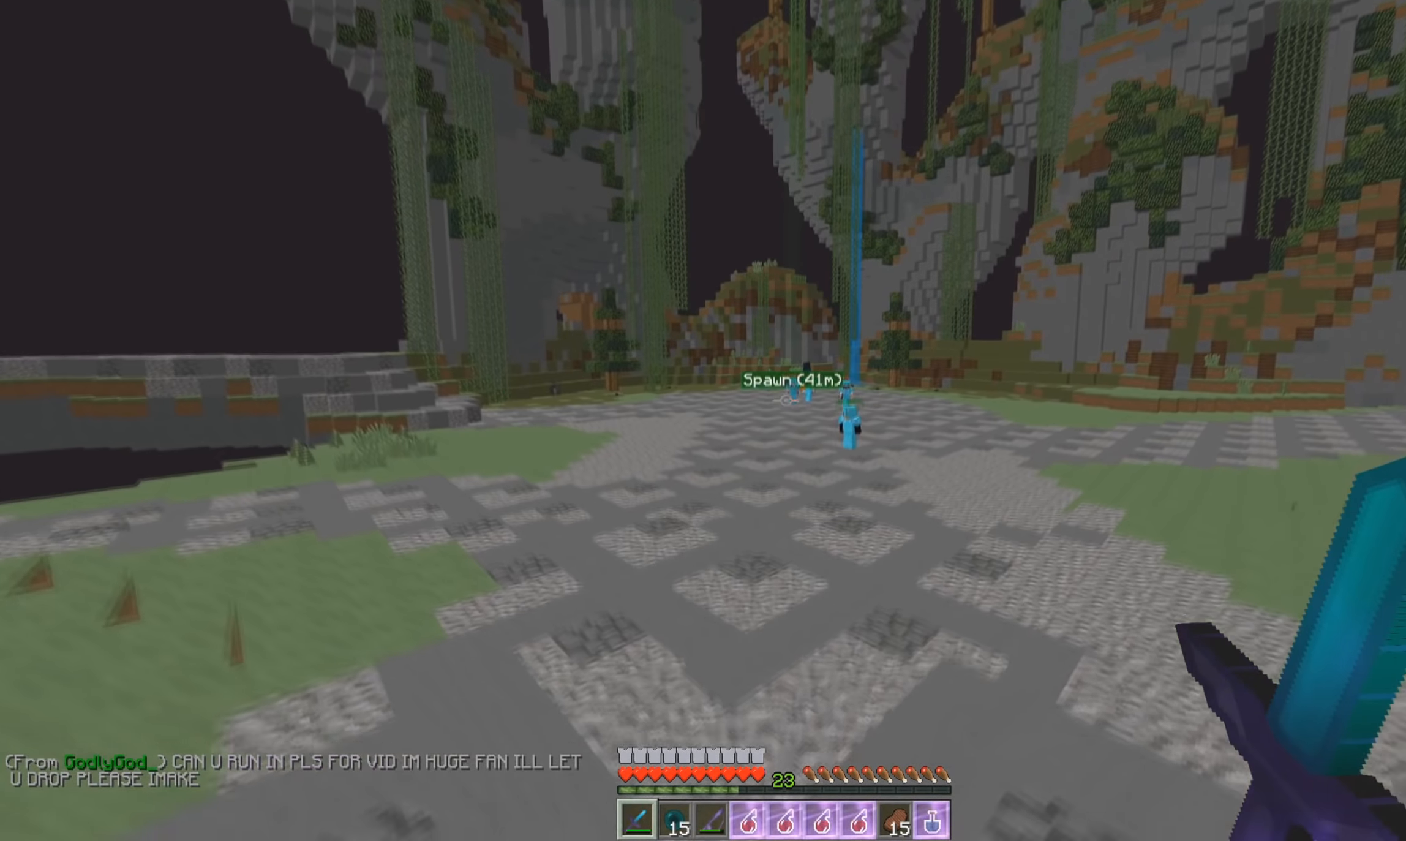
{"keys": [], "mouse": [], "events": [[400, "w", "up"]]}
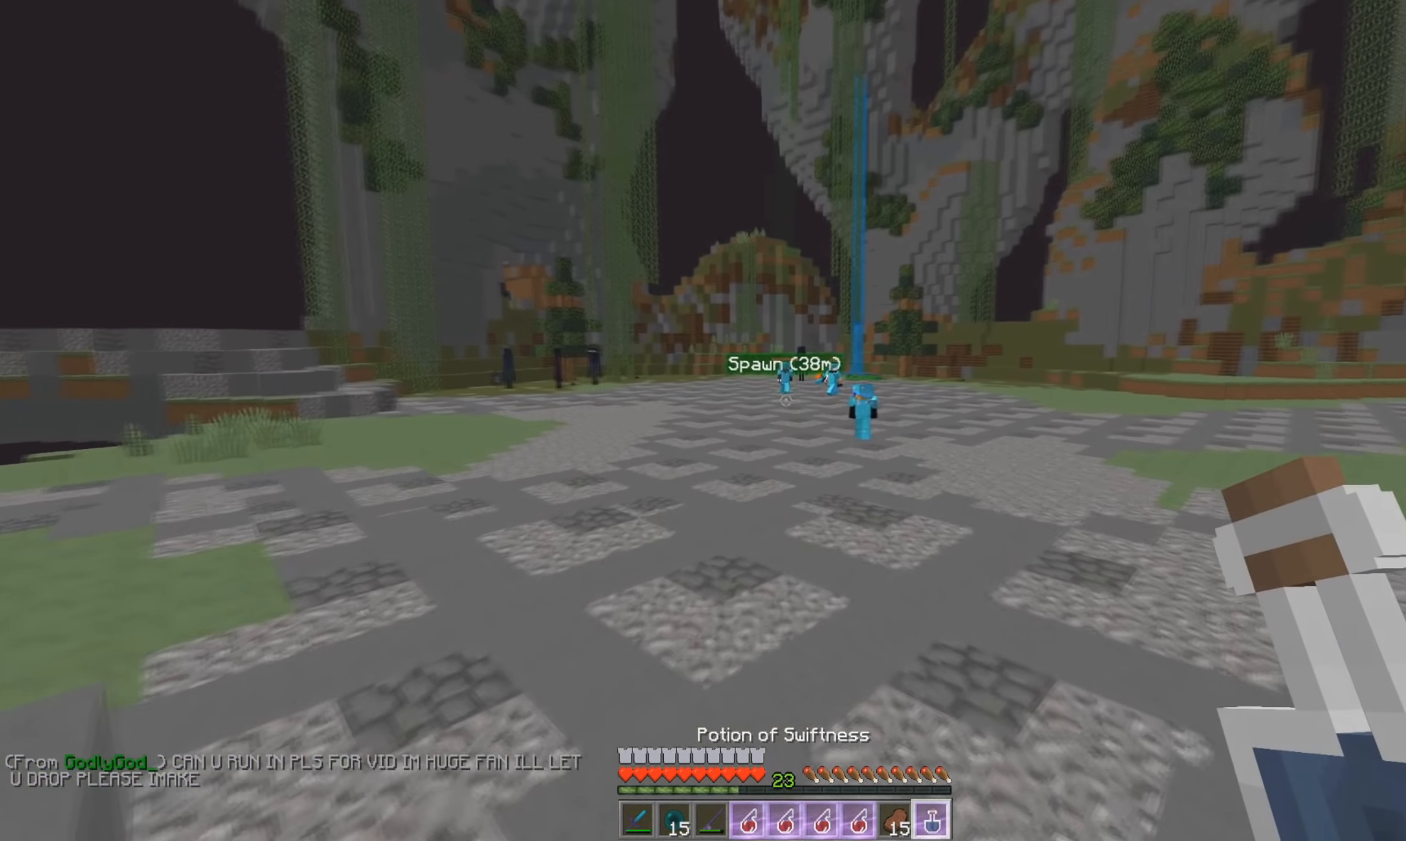
{"keys": ["s"], "mouse": [], "events": [[34, "s", "down"]]}
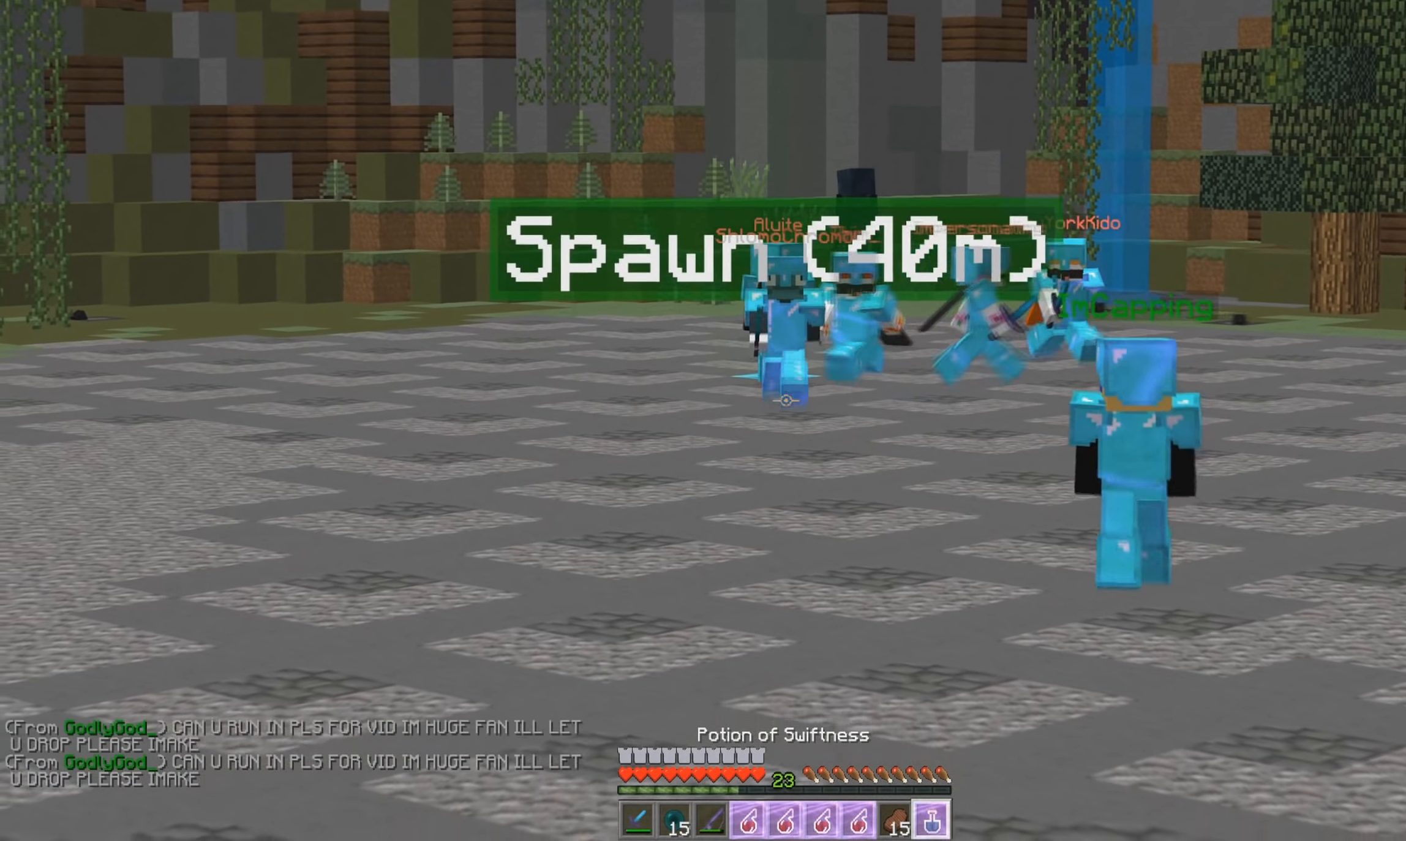
{"keys": ["s"], "mouse": ["right"], "events": [[100, "mouse_right", "down"]]}
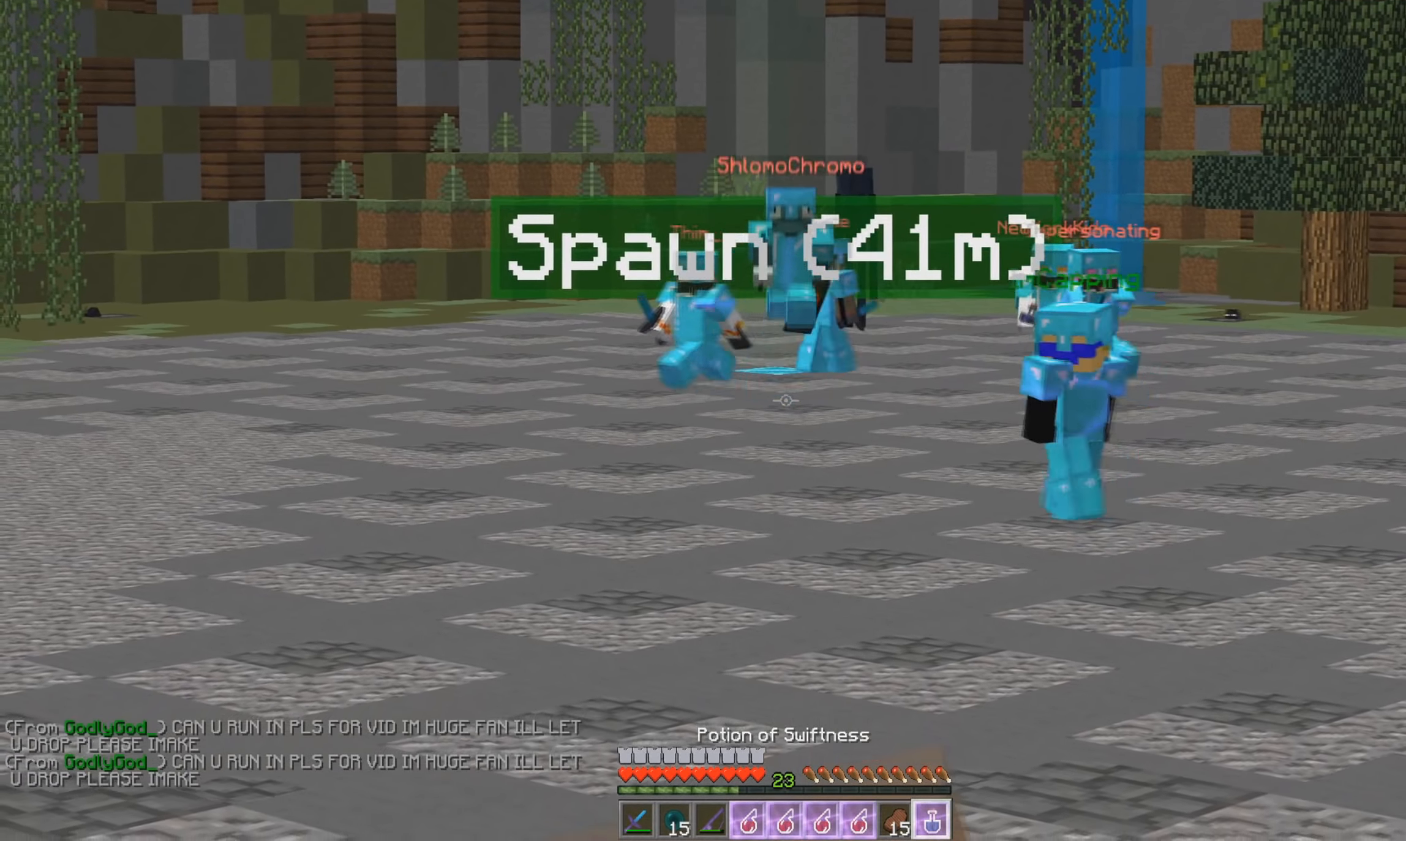
{"keys": ["s"], "mouse": ["right"], "events": []}
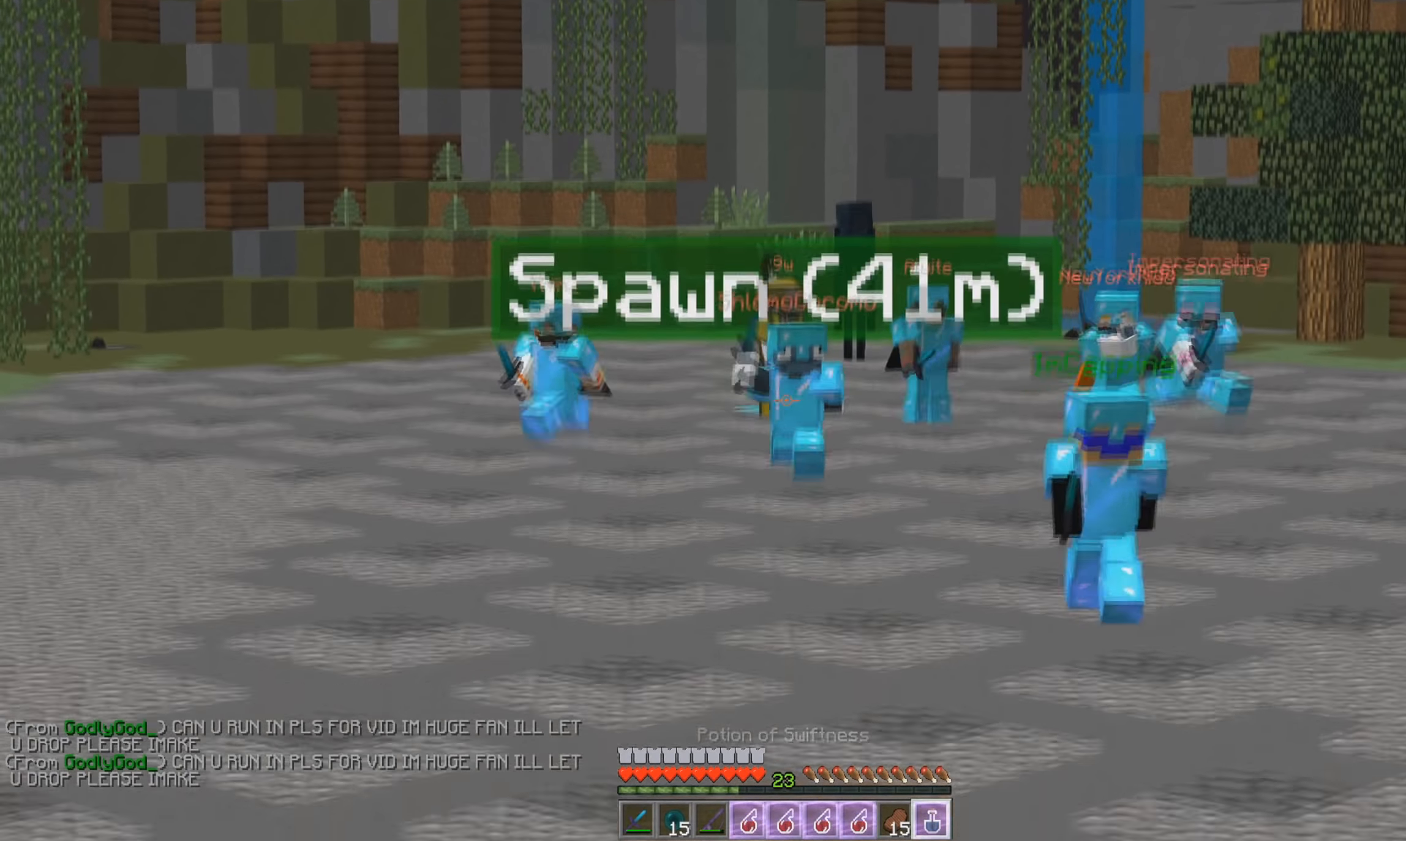
{"keys": ["s"], "mouse": ["right"]}
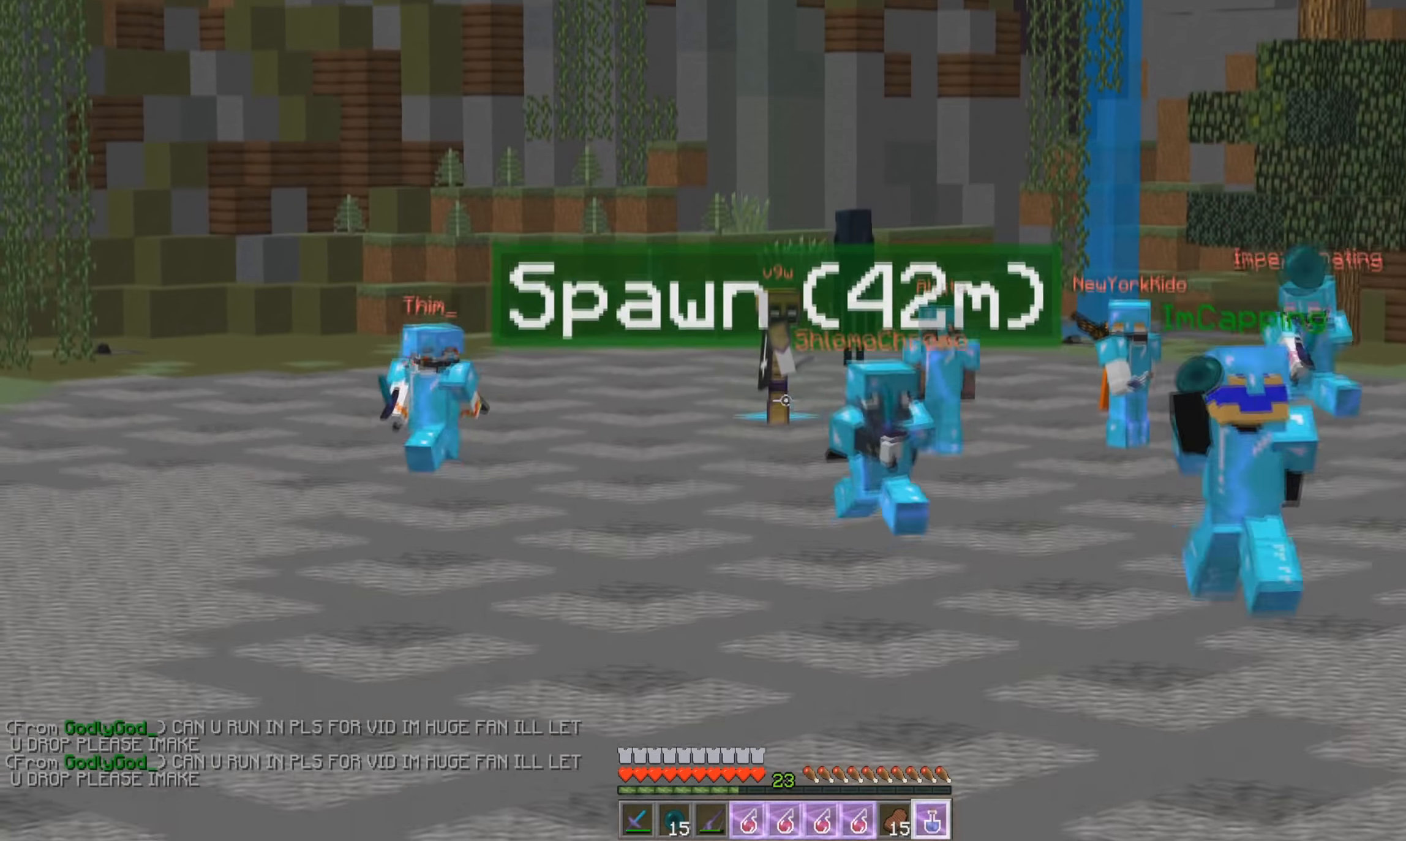
{"keys": ["d"], "mouse": ["right"], "events": [[400, "d", "down"], [417, "s", "up"]]}
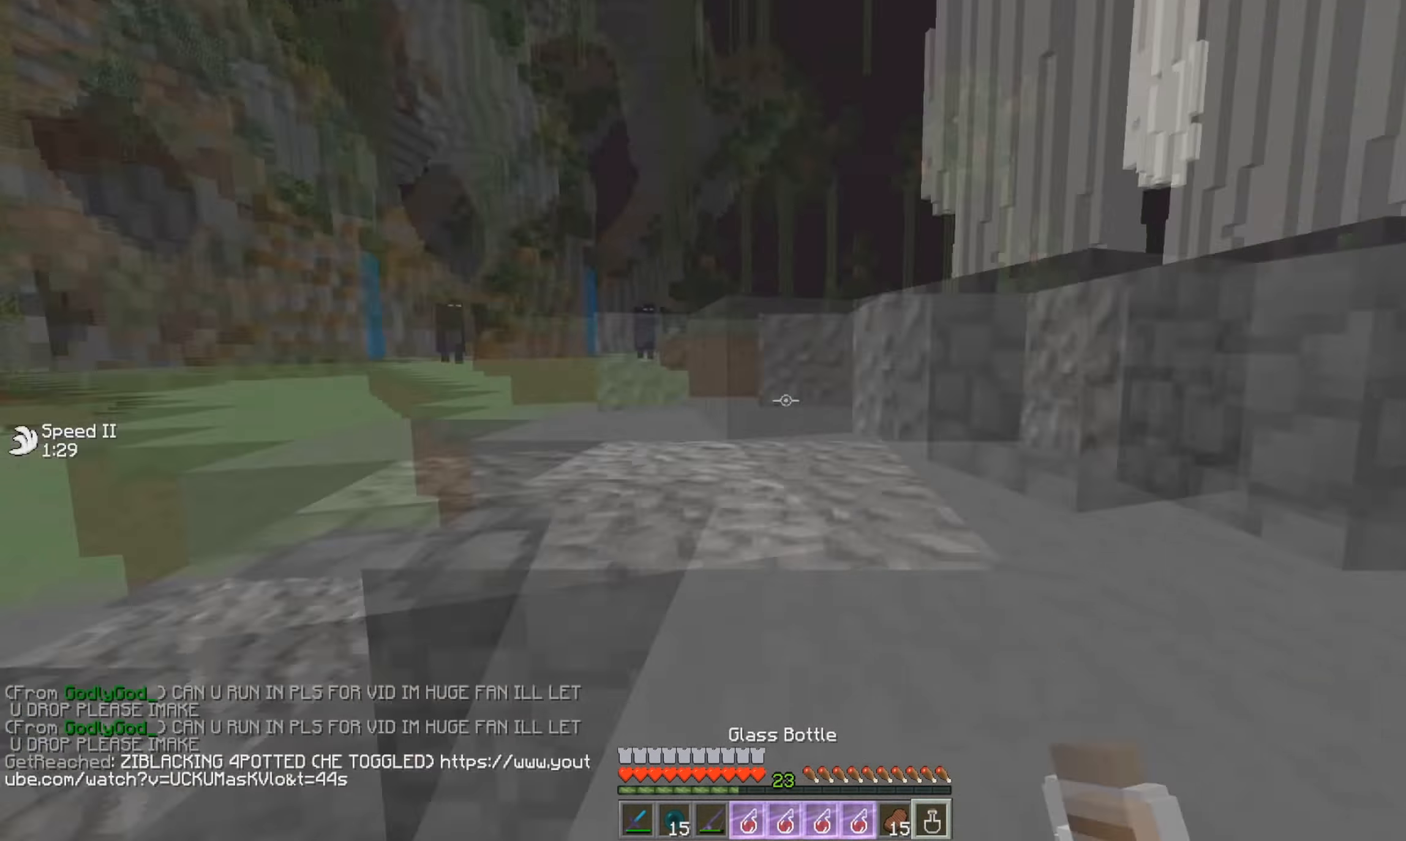
{"keys": ["w"], "mouse": [], "events": [[50, "w", "down"], [150, "d", "up"], [217, "mouse_right", "up"]]}
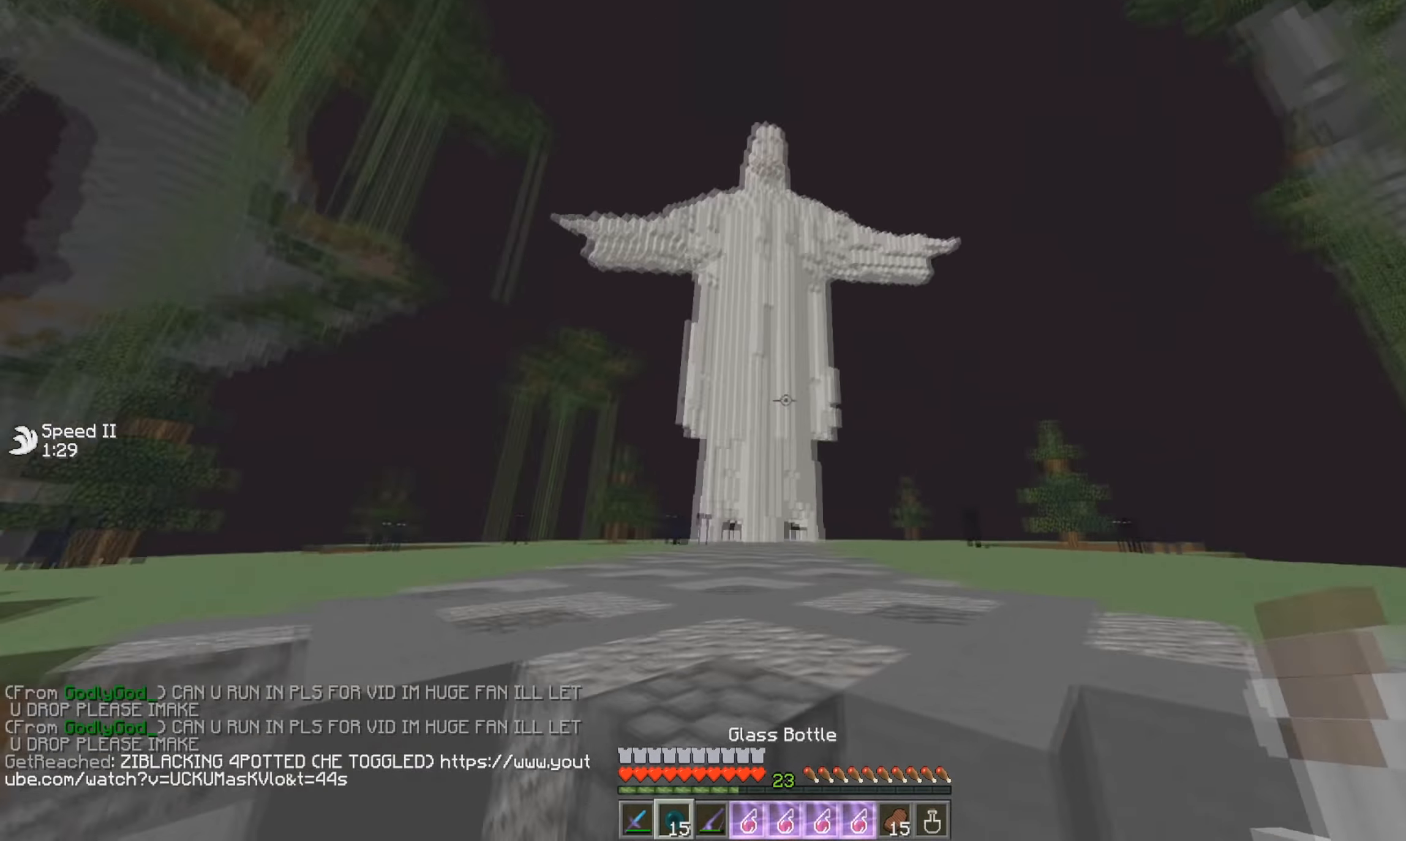
{"keys": ["w"], "mouse": [], "events": [[300, "mouse_left", "down"], [317, "mouse_right", "down"], [434, "mouse_right", "up"], [467, "mouse_left", "up"]]}
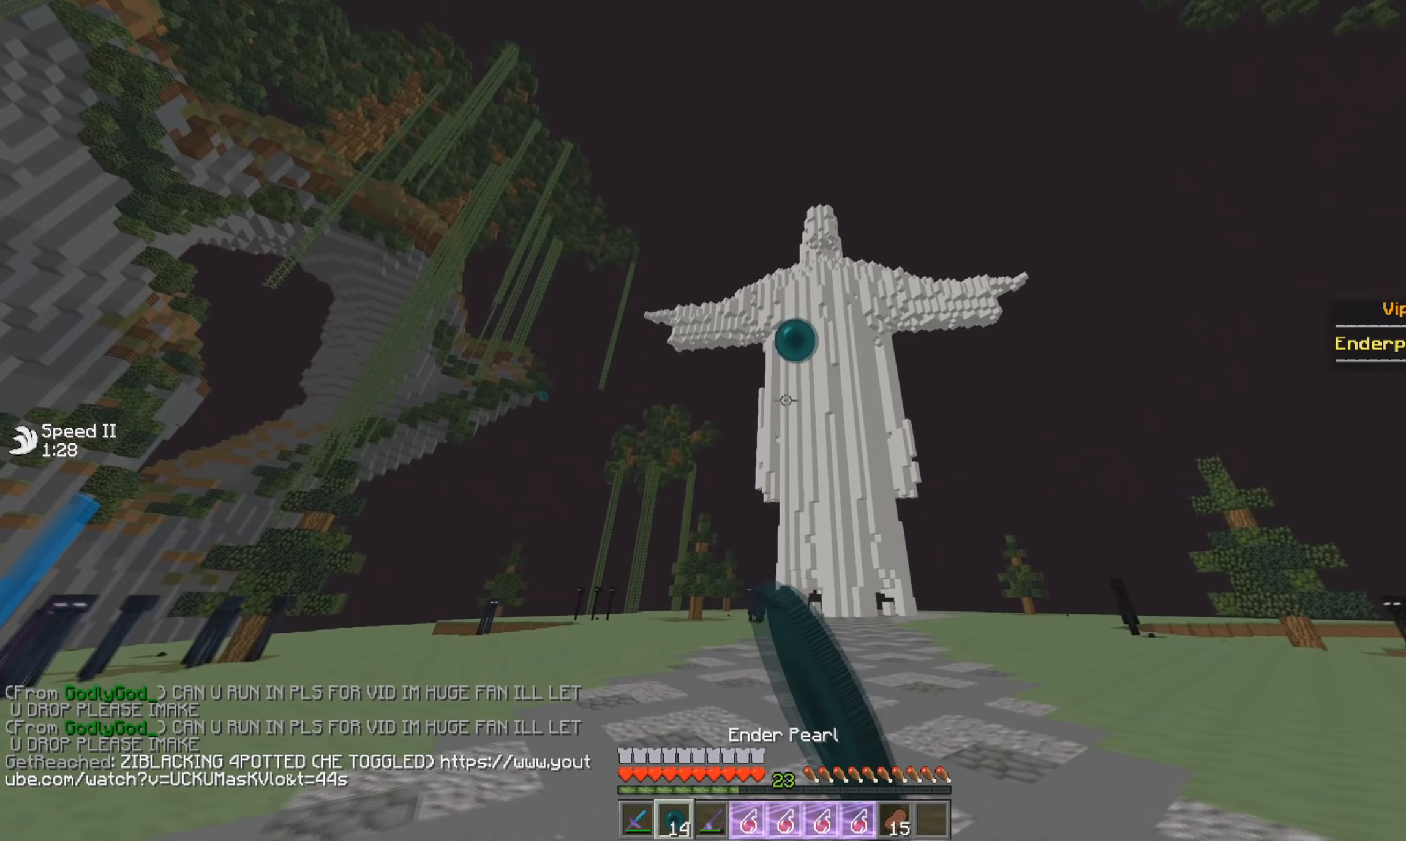
{"keys": [], "mouse": [], "events": [[234, "w", "up"]]}
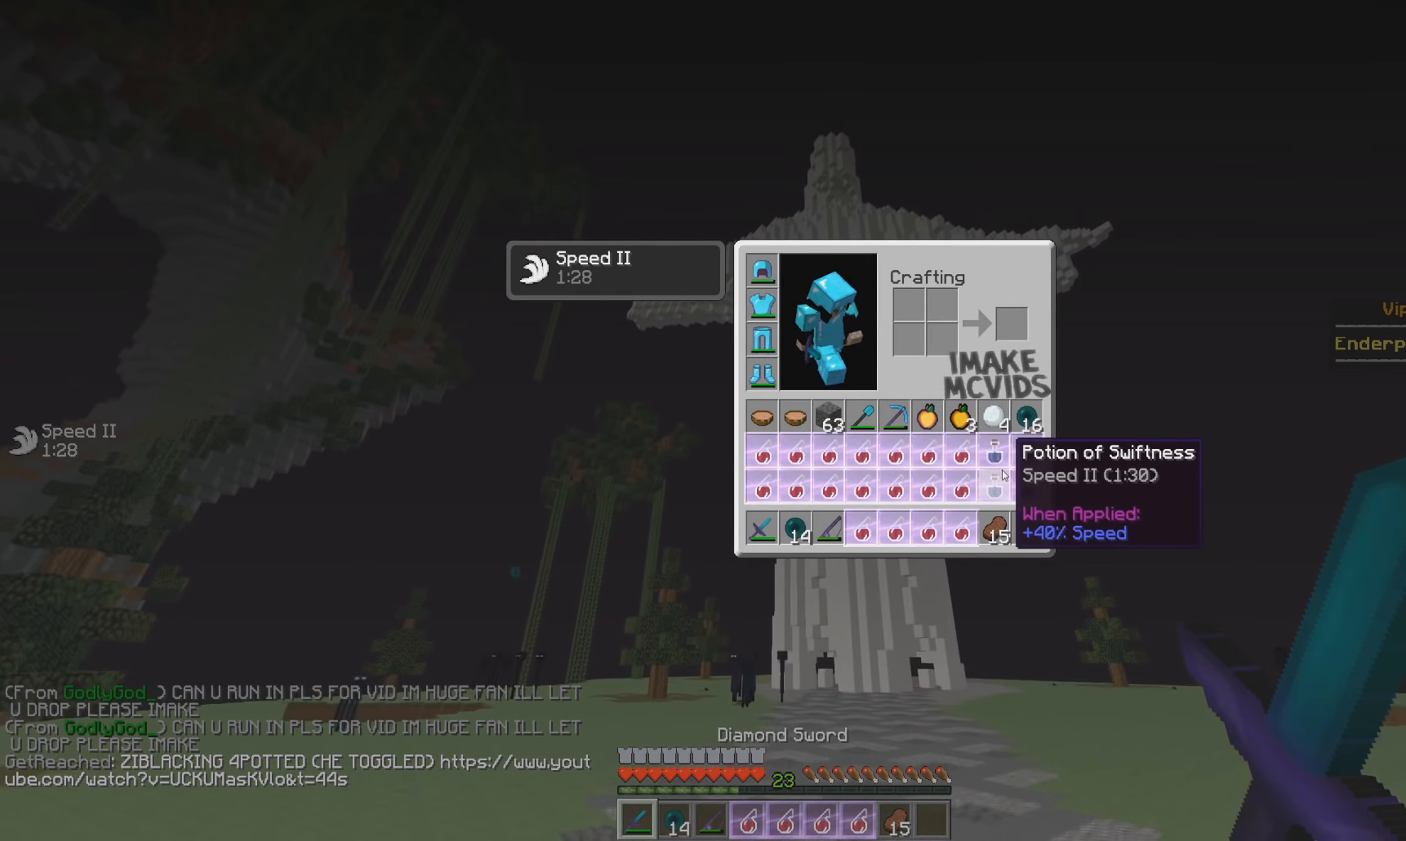
{"keys": ["w"], "mouse": [], "events": [[217, "mouse_left", "down"], [350, "mouse_left", "up"], [367, "w", "down"]]}
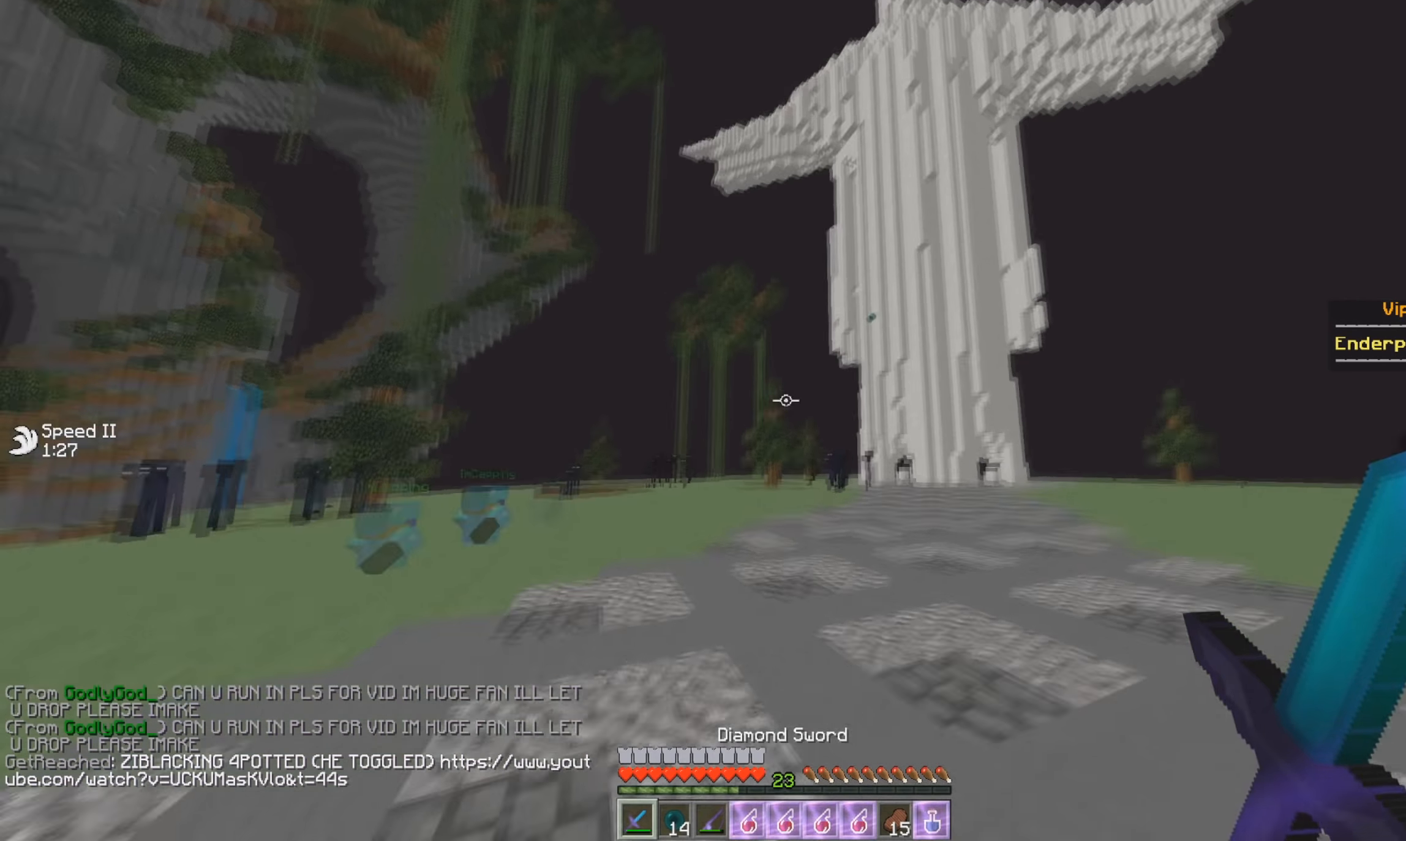
{"keys": ["w"], "mouse": [], "events": []}
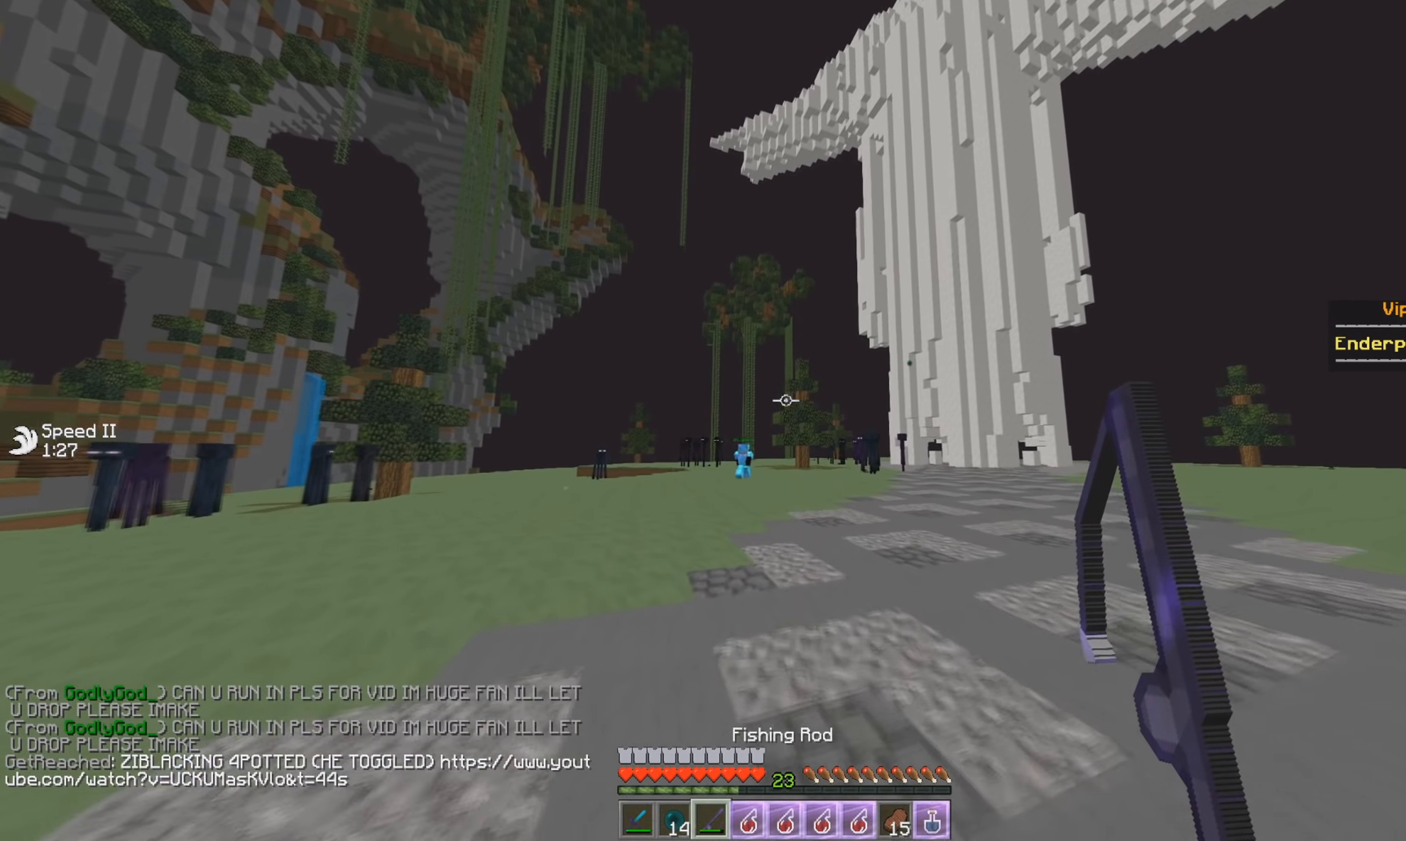
{"keys": ["w"], "mouse": [], "events": []}
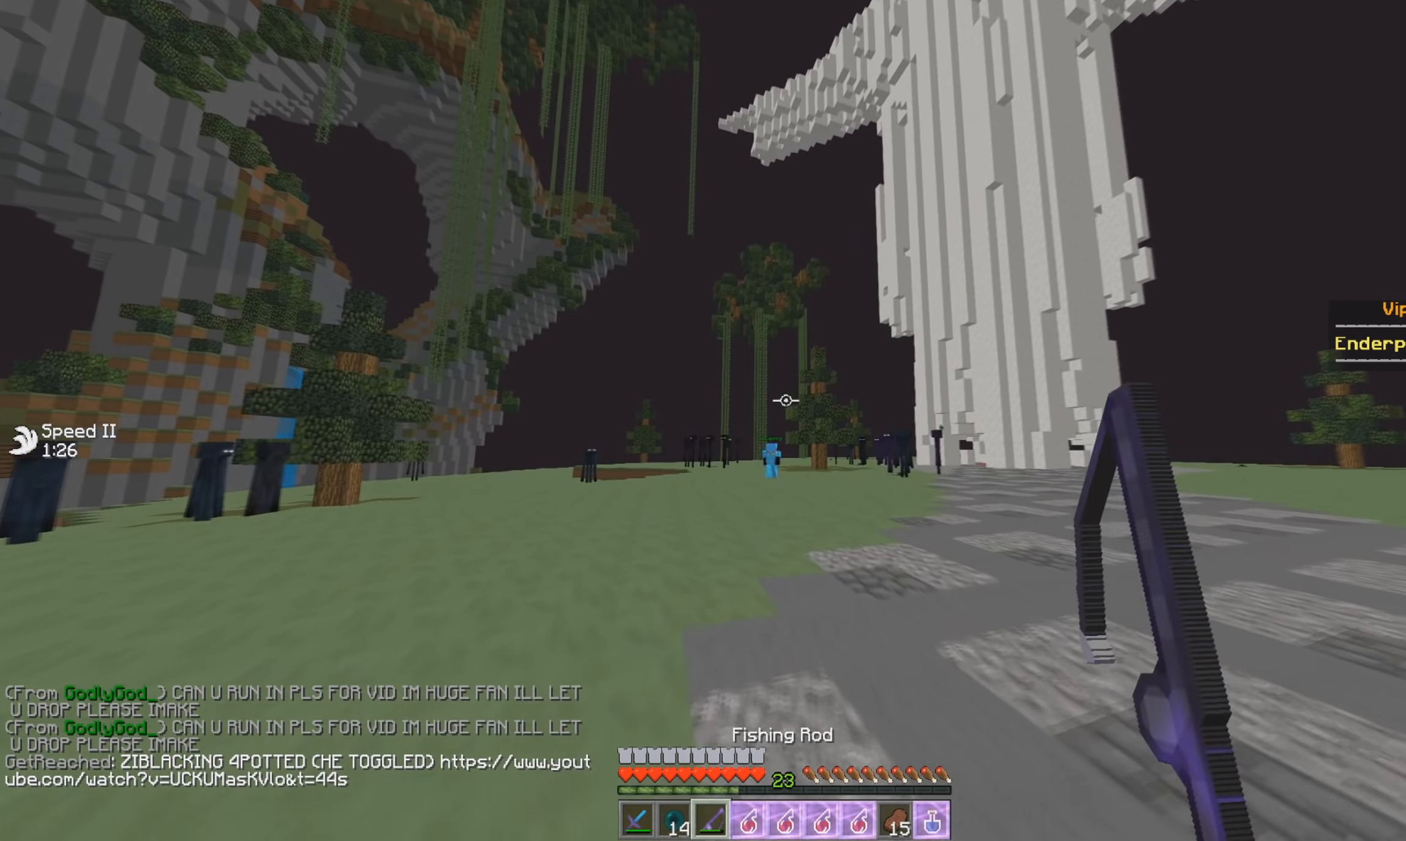
{"keys": ["w"], "mouse": [], "events": []}
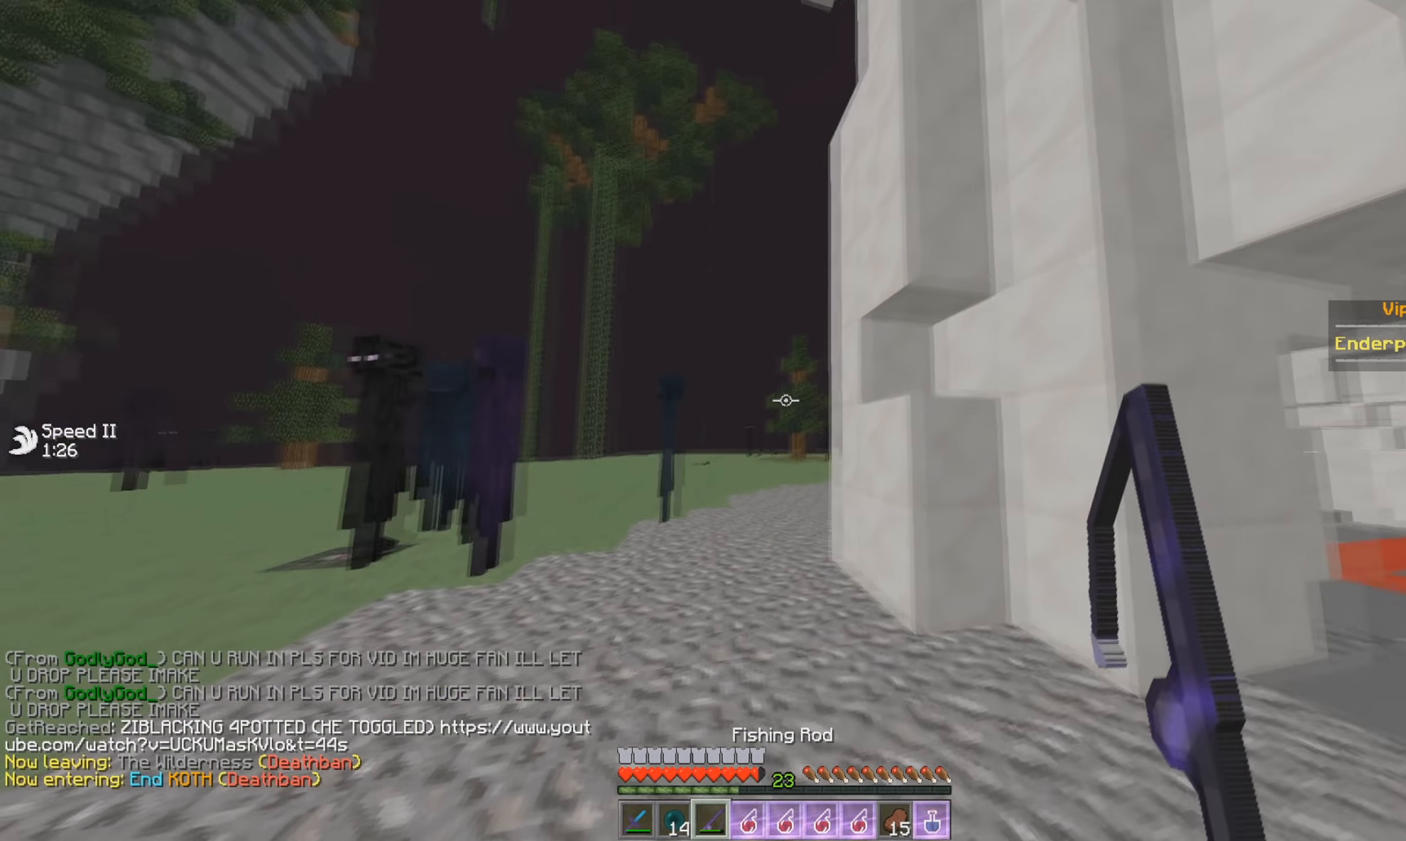
{"keys": ["w"], "mouse": [], "events": [[33, "a", "down"], [66, "a", "up"]]}
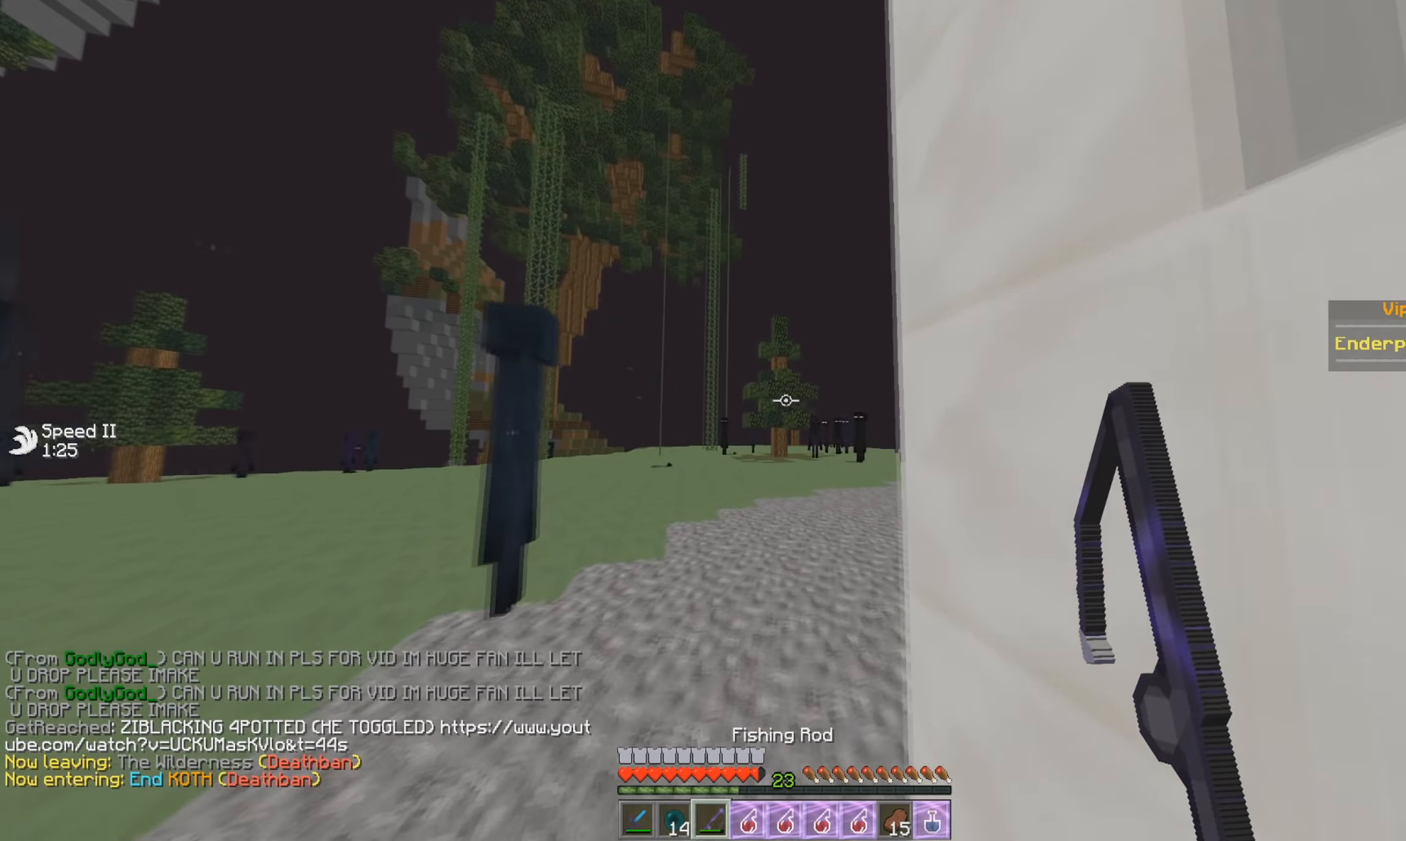
{"keys": ["w"], "mouse": [], "events": []}